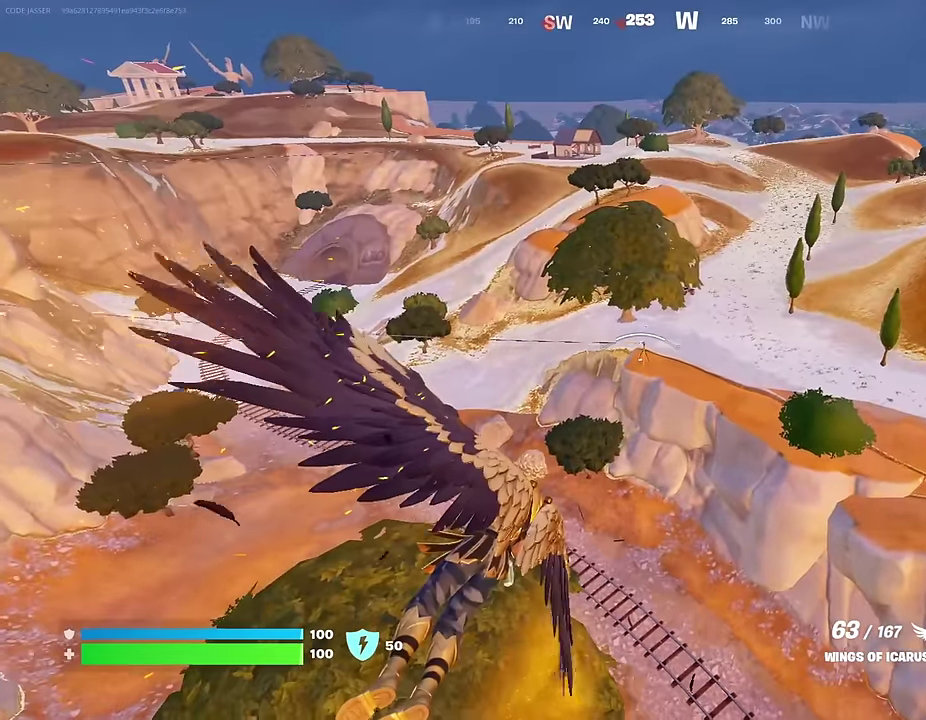
Gameplay with a controller (PlayStation layout); each line is a JSON object with the inputs held at the frame after it (dt_ms = milliseconds from this image to that frame). "events" lists button and stick changes between this image and that frame as [ms after this image, input, new state], when the widget could be followed in between.
{"dt_ms": 500, "buttons": [], "left_stick": "up", "right_stick": "left", "events": [[67, "left_stick", "up"], [483, "right_stick", "left"]]}
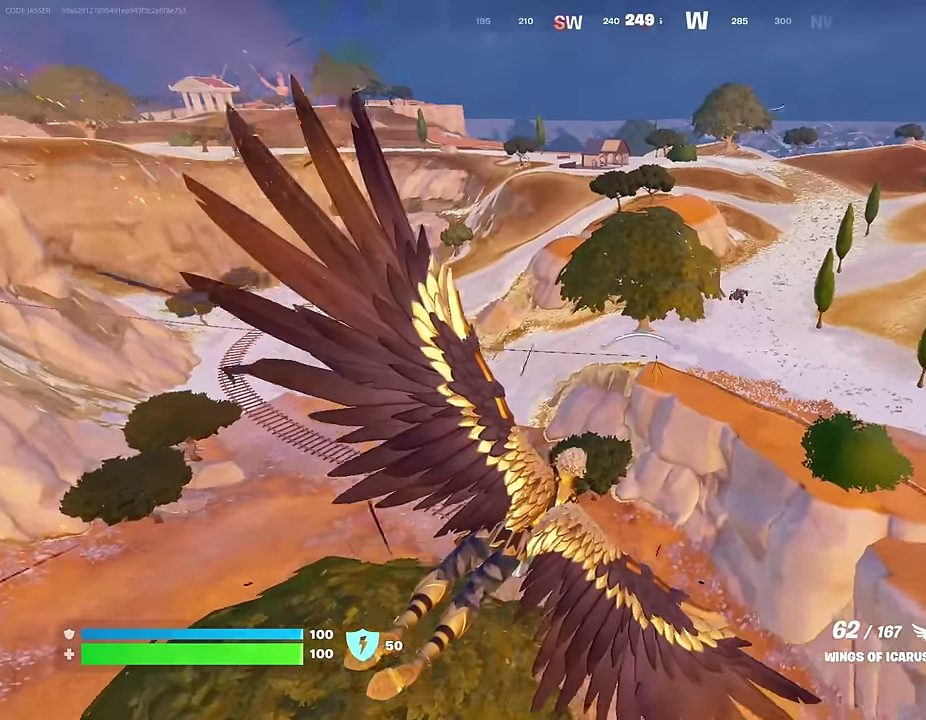
{"dt_ms": 500, "buttons": [], "left_stick": "center", "right_stick": "center", "events": [[100, "right_stick", "center"], [217, "left_stick", "center"]]}
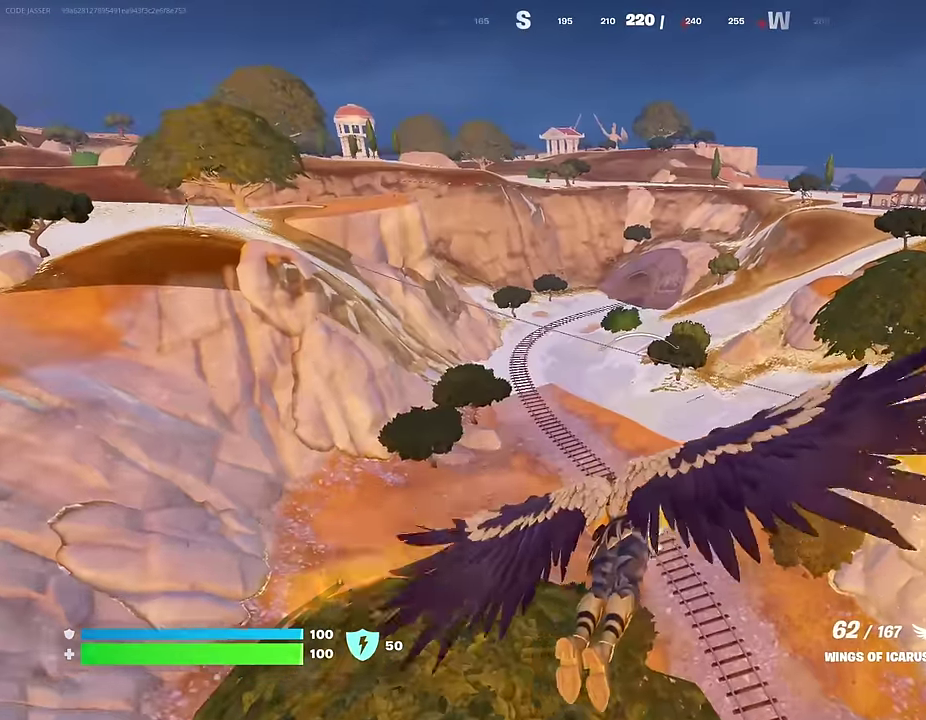
{"dt_ms": 500, "buttons": [], "left_stick": "center", "right_stick": "center", "events": [[350, "right_stick", "up-left"], [450, "right_stick", "center"]]}
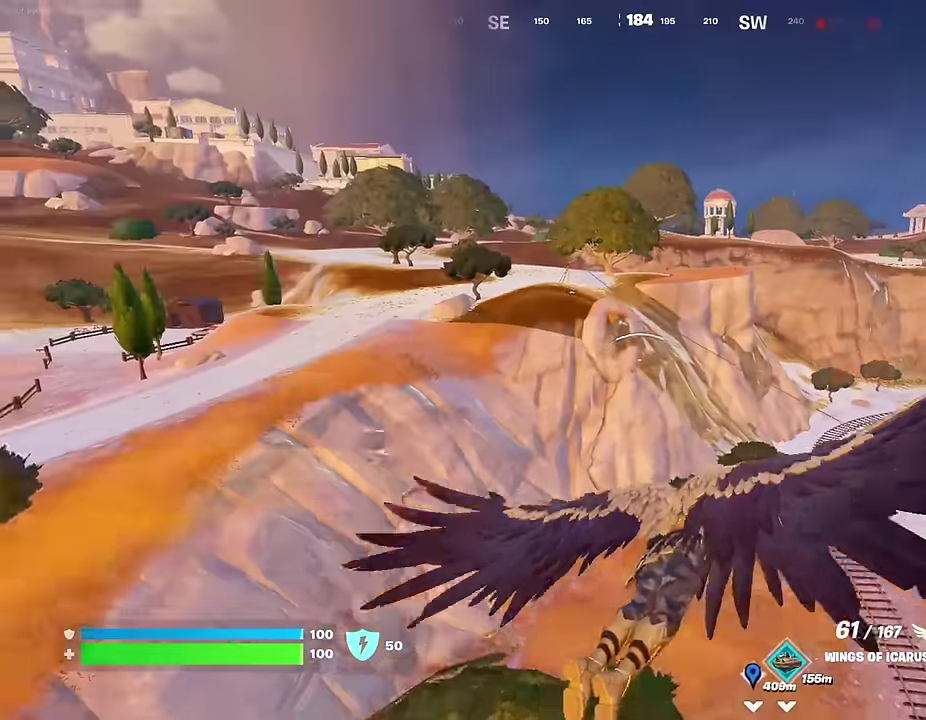
{"dt_ms": 400, "buttons": [], "left_stick": "center", "right_stick": "center", "events": []}
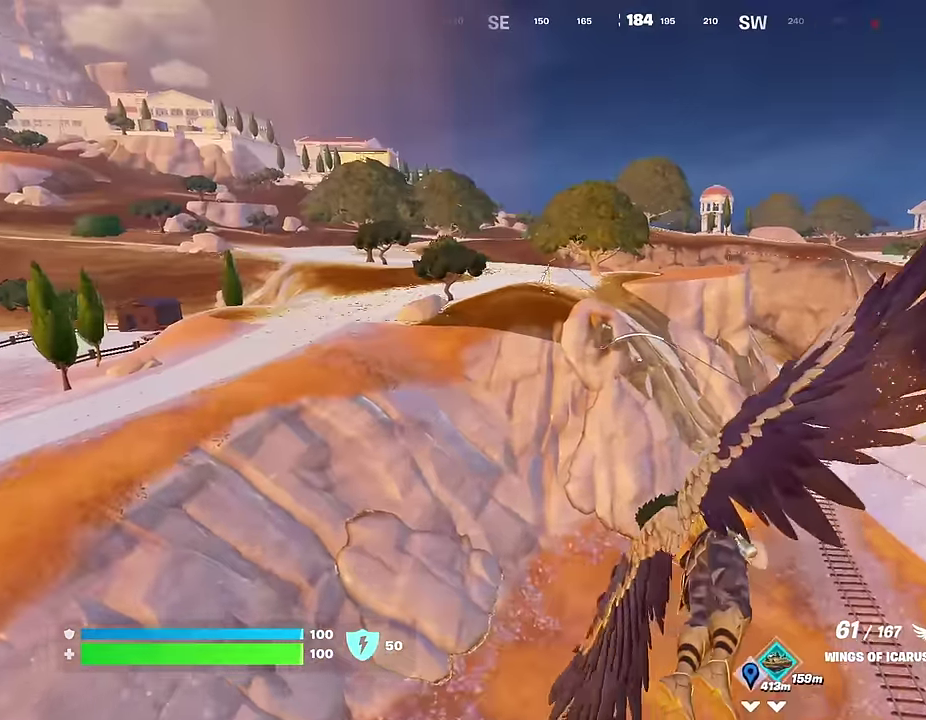
{"dt_ms": 600, "buttons": [], "left_stick": "center", "right_stick": "center", "events": [[33, "right_stick", "right"], [200, "right_stick", "center"]]}
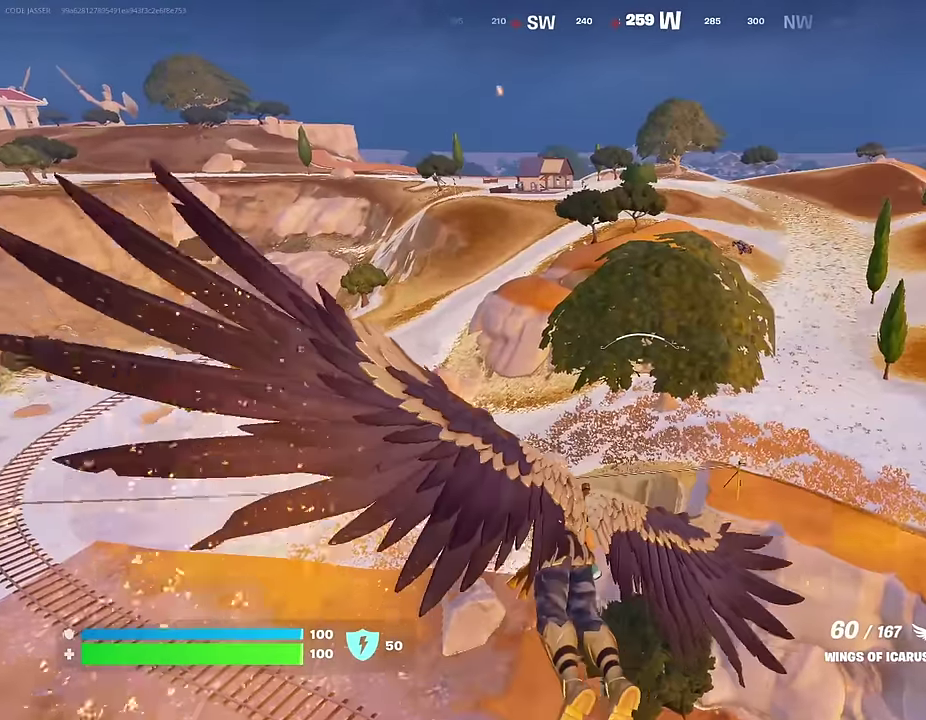
{"dt_ms": 400, "buttons": [], "left_stick": "center", "right_stick": "center", "events": []}
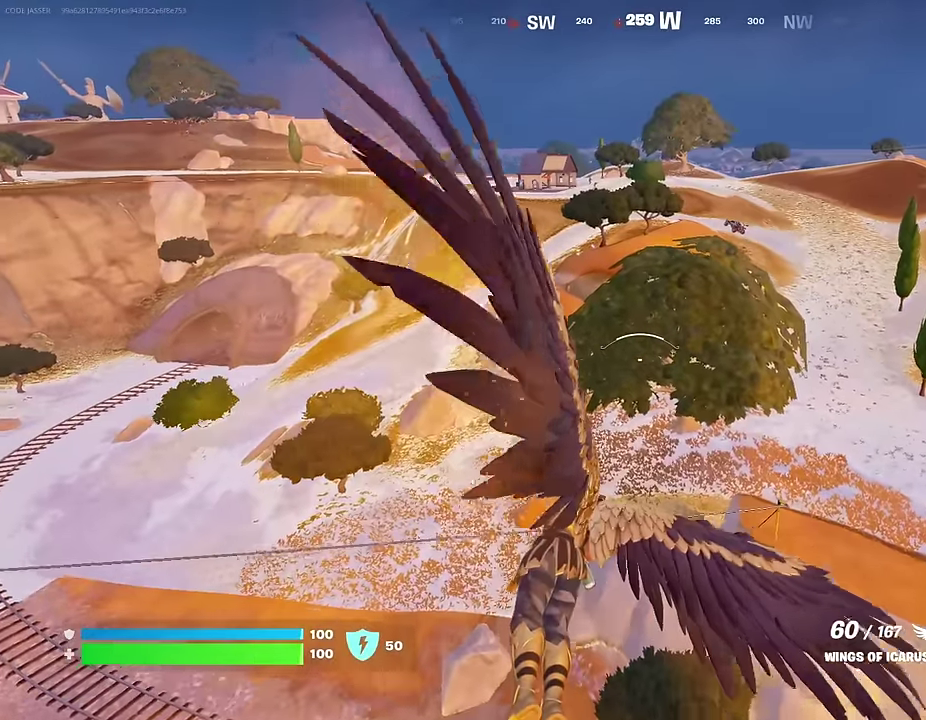
{"dt_ms": 600, "buttons": [], "left_stick": "center", "right_stick": "up", "events": [[550, "right_stick", "up"]]}
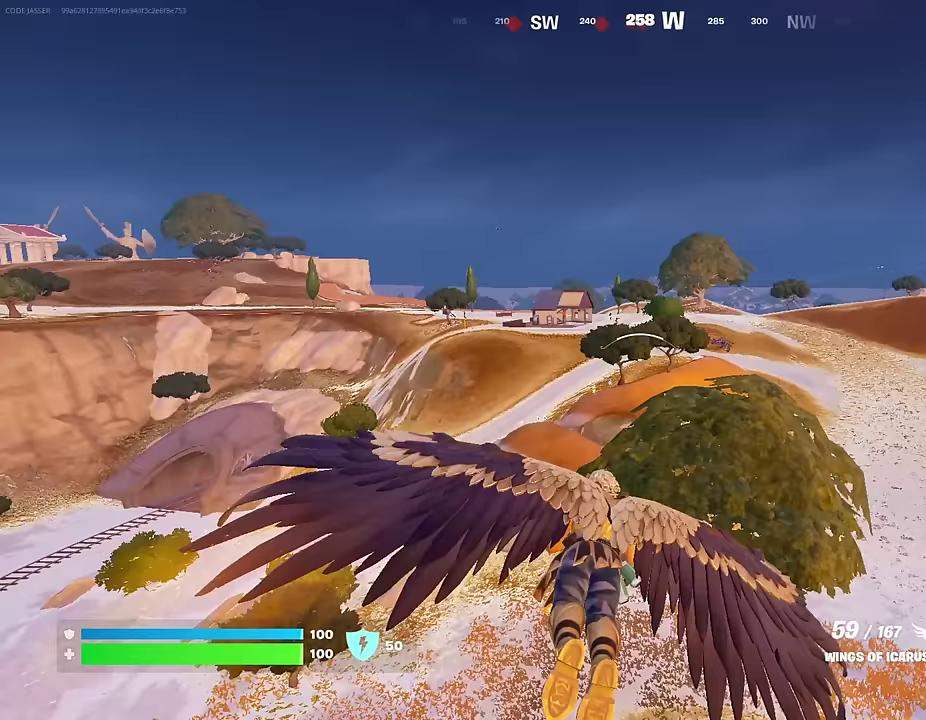
{"dt_ms": 400, "buttons": ["R2"], "left_stick": "center", "right_stick": "center", "events": [[33, "R2", "down"], [67, "right_stick", "center"]]}
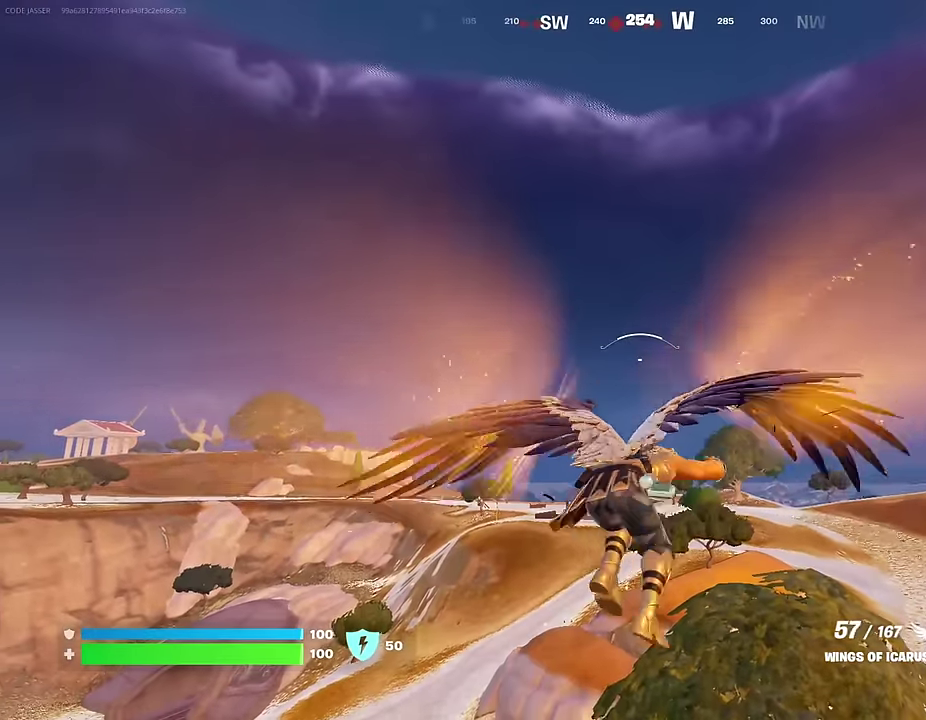
{"dt_ms": 600, "buttons": [], "left_stick": "up", "right_stick": "center", "events": [[200, "left_stick", "up"], [233, "right_stick", "down"], [317, "right_stick", "center"], [367, "R2", "up"]]}
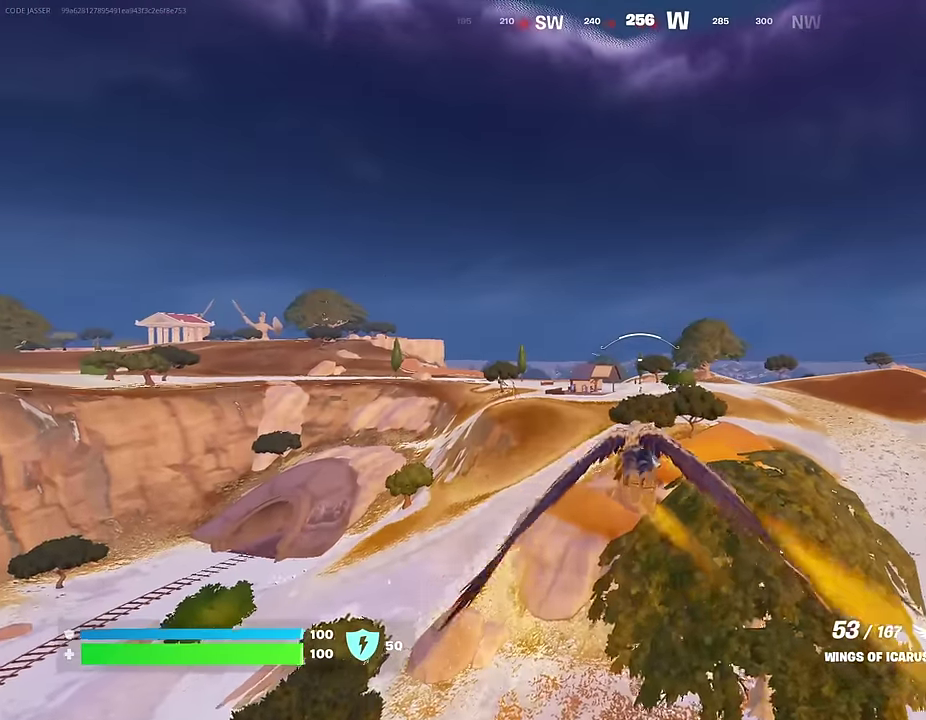
{"dt_ms": 400, "buttons": ["R2"], "left_stick": "up", "right_stick": "center", "events": [[333, "R2", "down"]]}
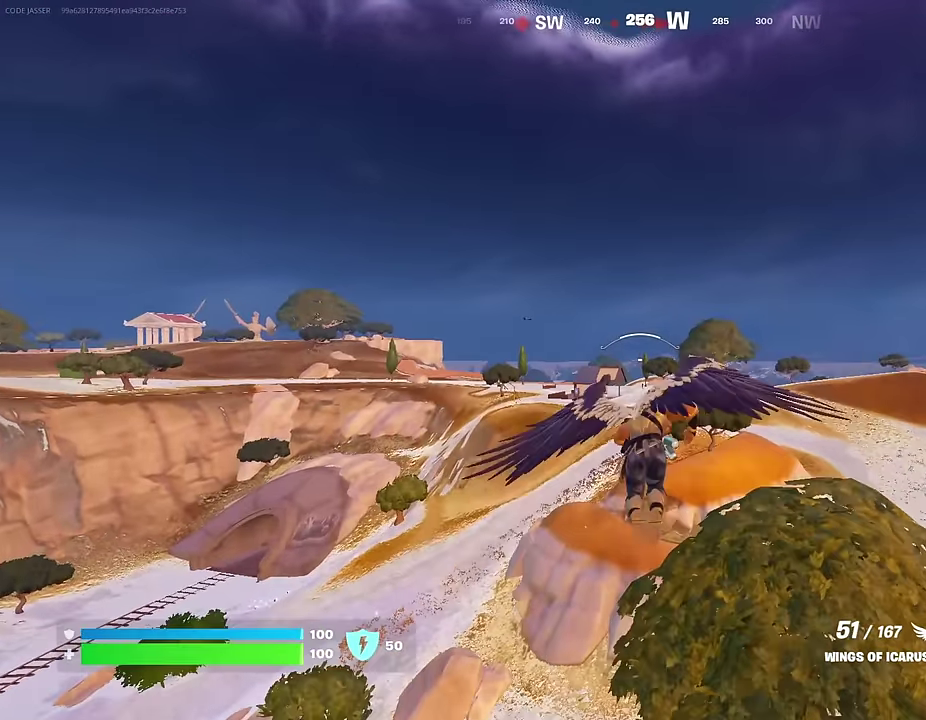
{"dt_ms": 600, "buttons": [], "left_stick": "up", "right_stick": "center", "events": [[50, "R2", "up"], [267, "right_stick", "down"], [367, "right_stick", "center"]]}
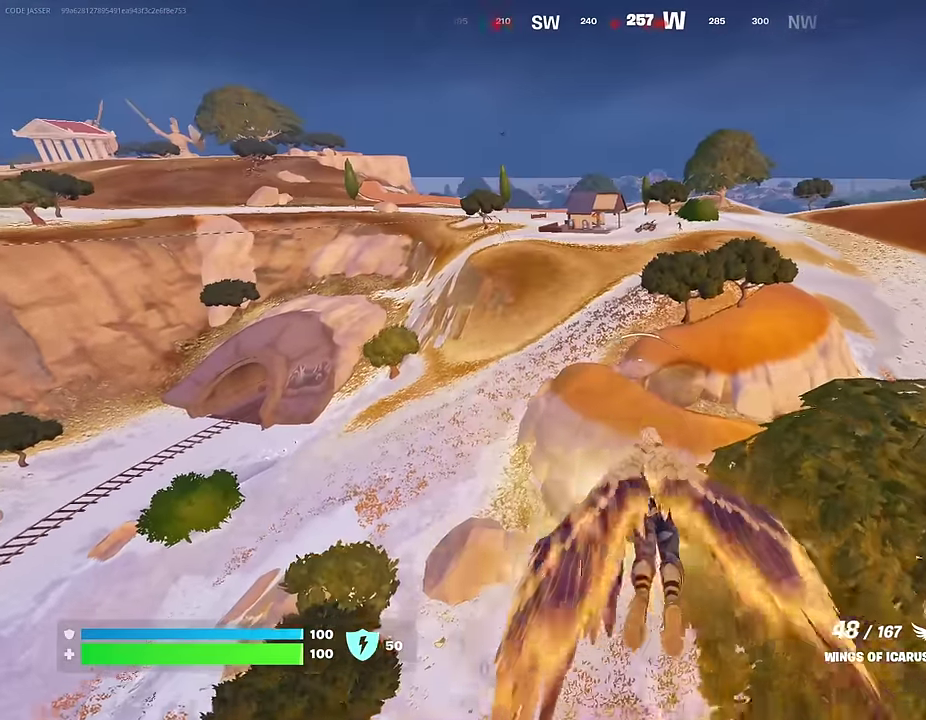
{"dt_ms": 300, "buttons": [], "left_stick": "up", "right_stick": "center", "events": []}
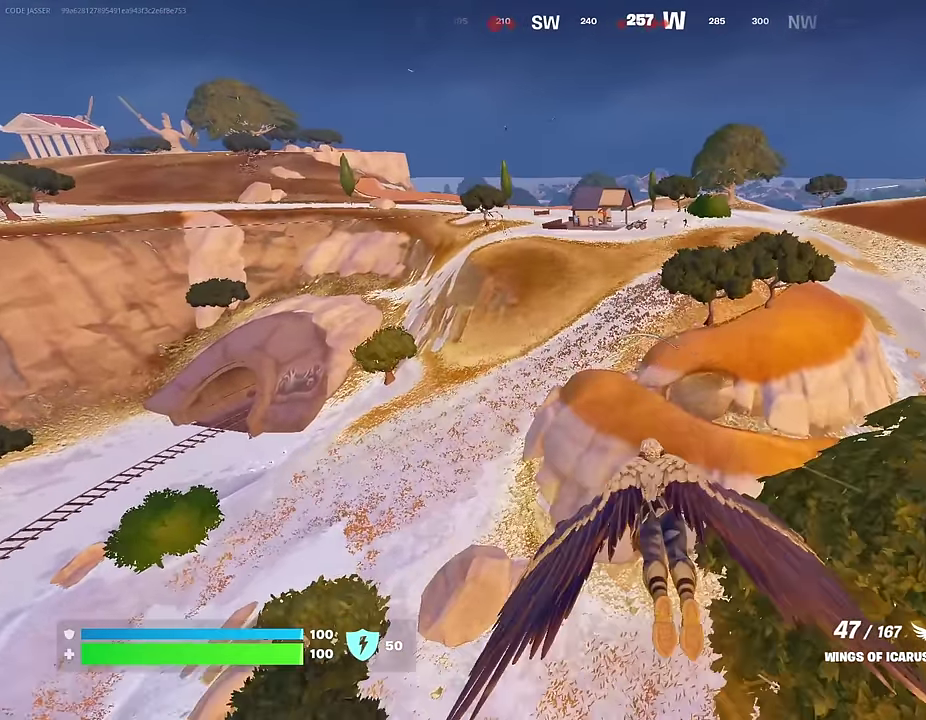
{"dt_ms": 700, "buttons": [], "left_stick": "up-left", "right_stick": "center", "events": [[400, "left_stick", "up-left"]]}
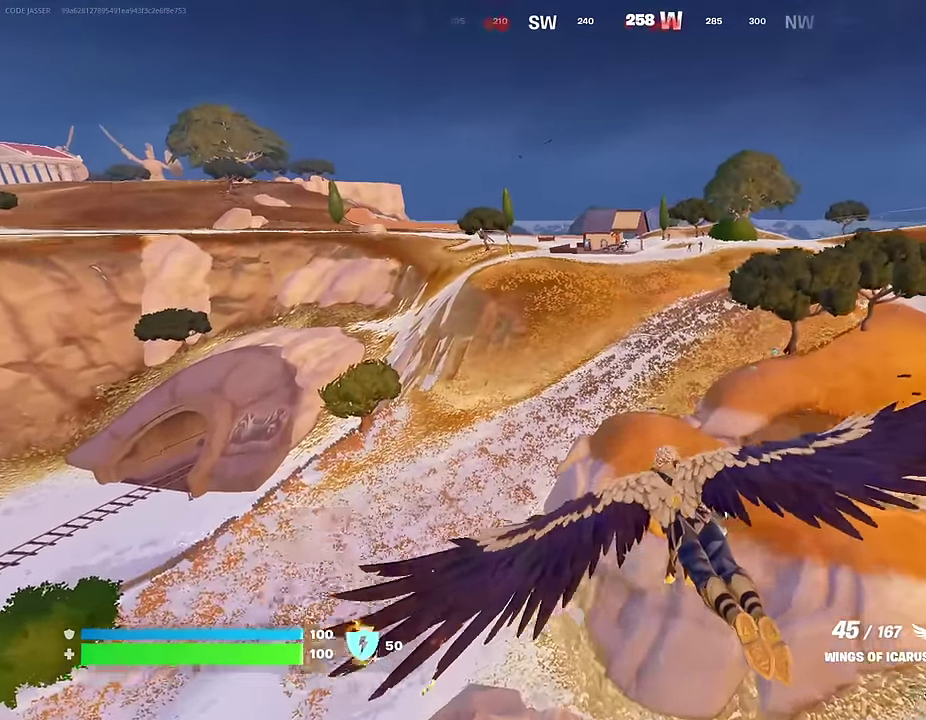
{"dt_ms": 300, "buttons": [], "left_stick": "up-left", "right_stick": "center", "events": []}
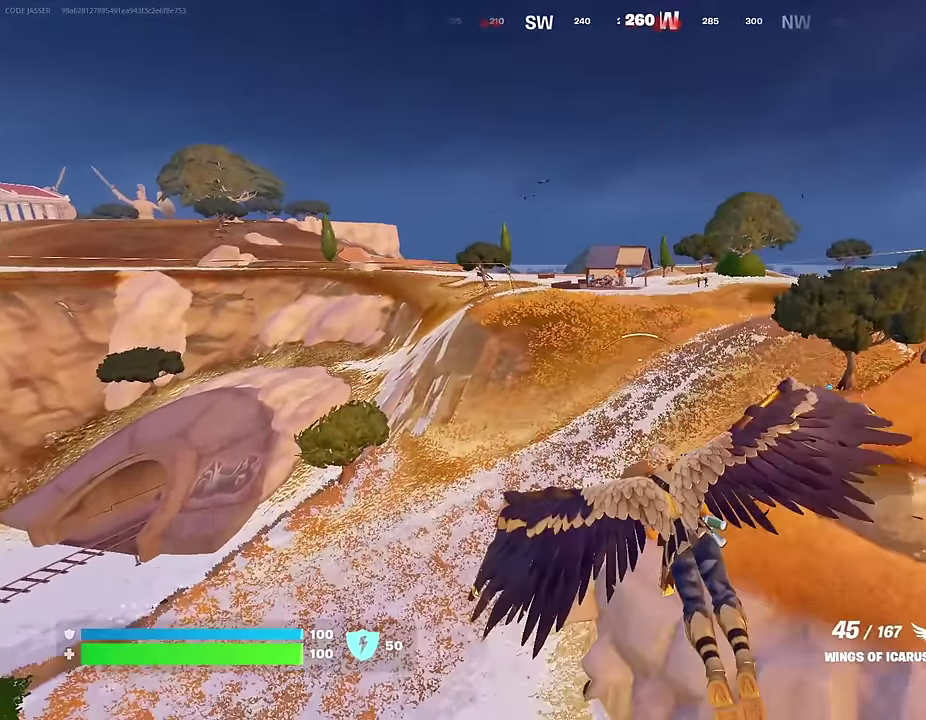
{"dt_ms": 700, "buttons": [], "left_stick": "up-left", "right_stick": "center", "events": []}
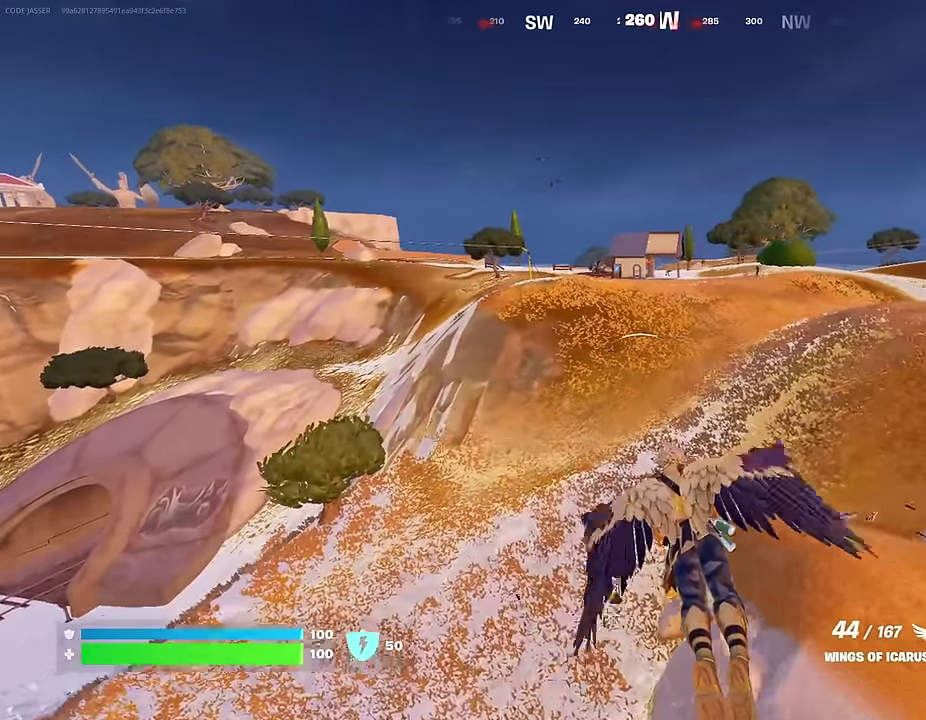
{"dt_ms": 300, "buttons": [], "left_stick": "up-left", "right_stick": "center", "events": []}
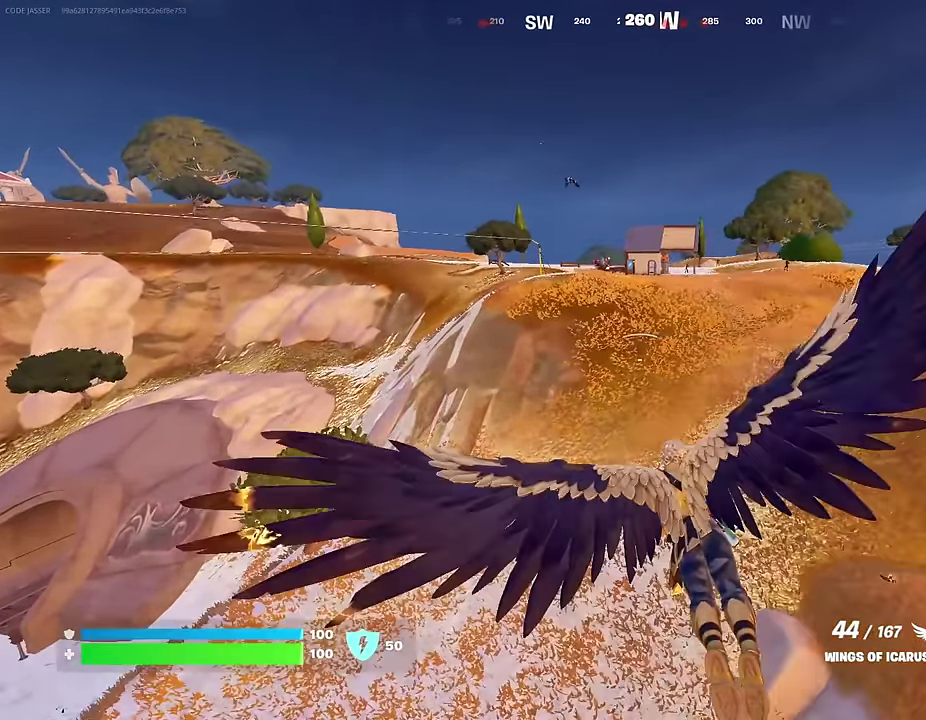
{"dt_ms": 700, "buttons": [], "left_stick": "up-left", "right_stick": "center", "events": []}
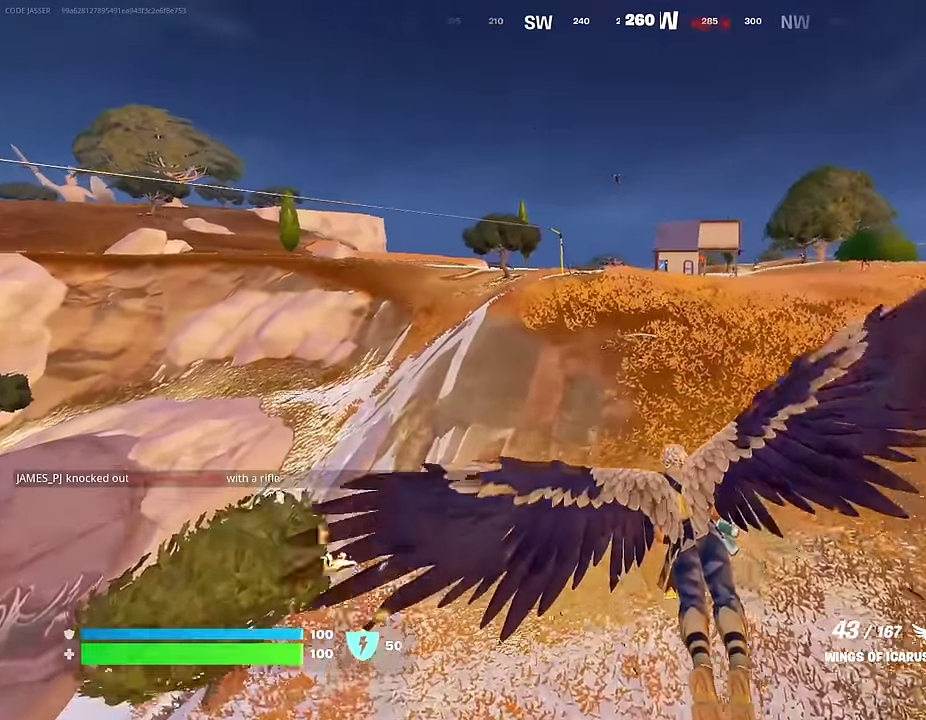
{"dt_ms": 300, "buttons": [], "left_stick": "up", "right_stick": "center", "events": [[117, "left_stick", "up"]]}
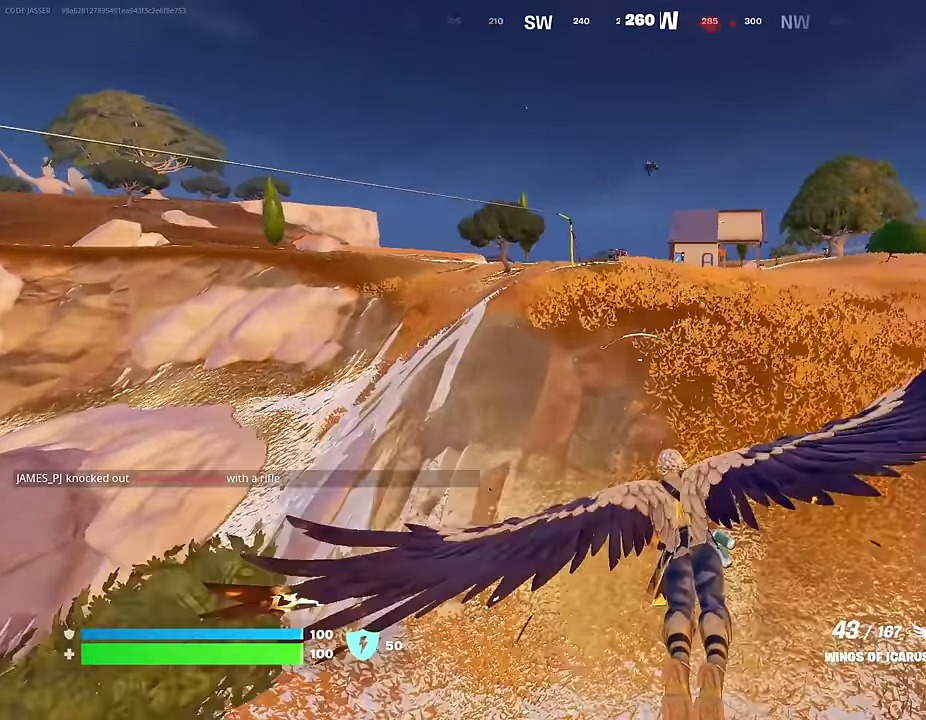
{"dt_ms": 900, "buttons": [], "left_stick": "up", "right_stick": "center", "events": []}
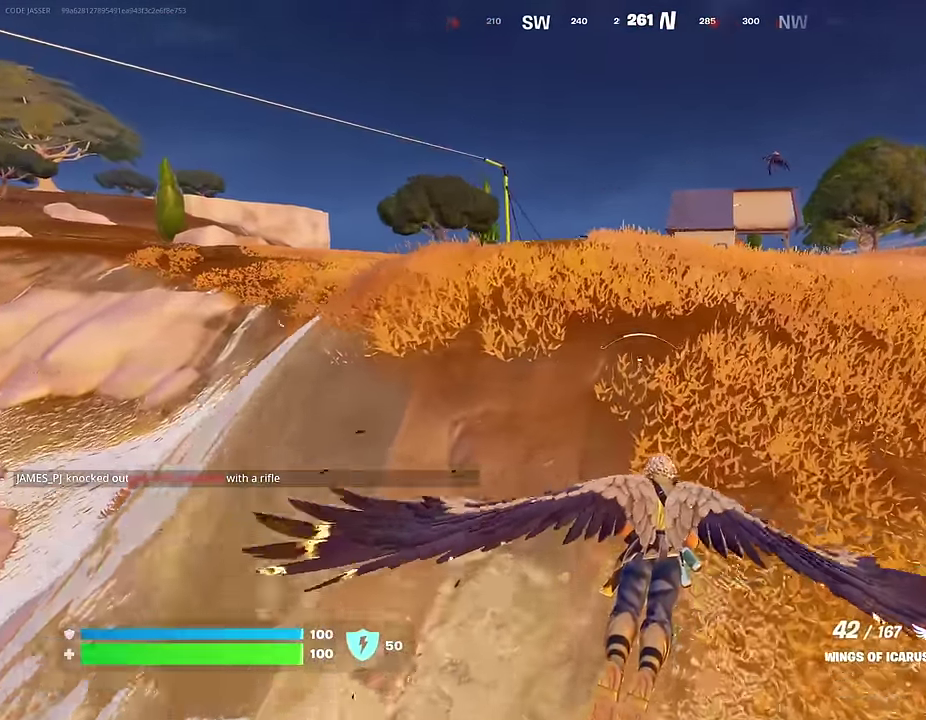
{"dt_ms": 300, "buttons": [], "left_stick": "up", "right_stick": "center", "events": []}
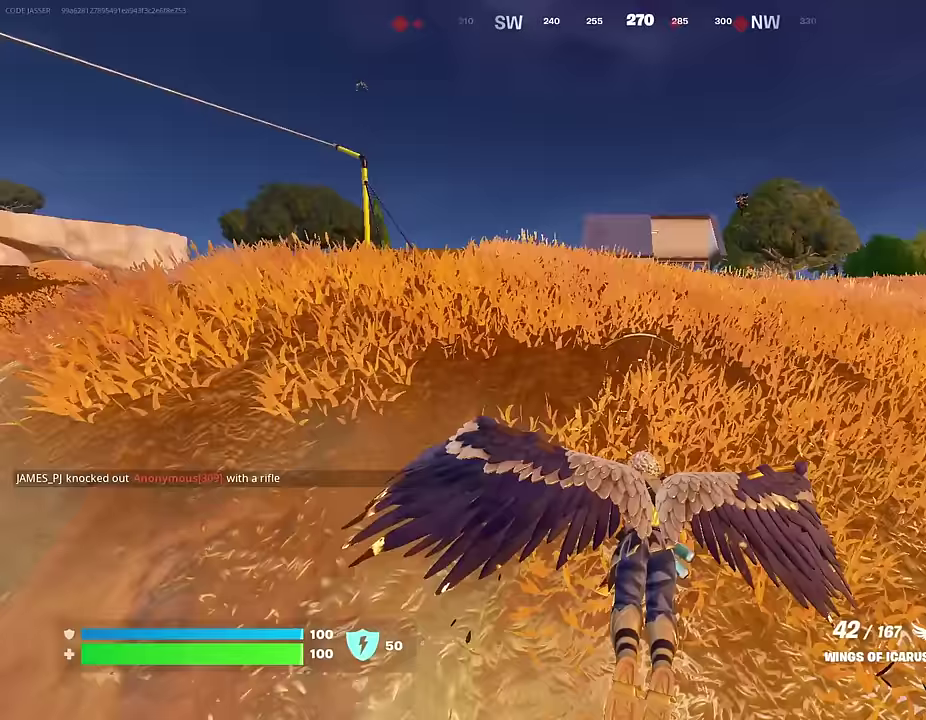
{"dt_ms": 700, "buttons": [], "left_stick": "up-left", "right_stick": "center"}
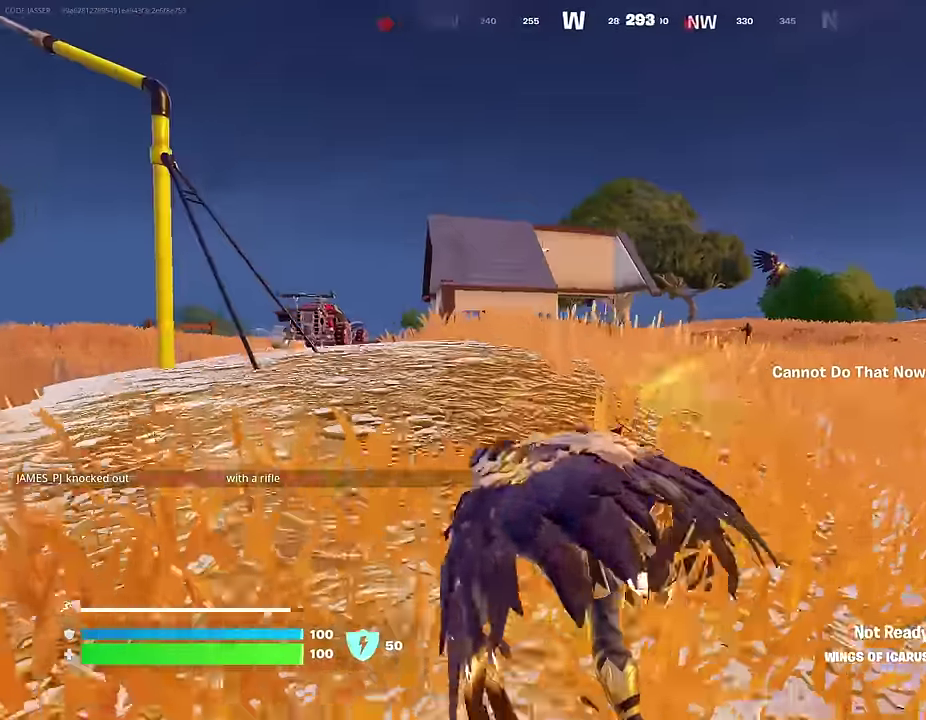
{"dt_ms": 300, "buttons": ["L2"], "left_stick": "up-right", "right_stick": "center", "events": [[233, "L2", "down"], [267, "left_stick", "up-right"]]}